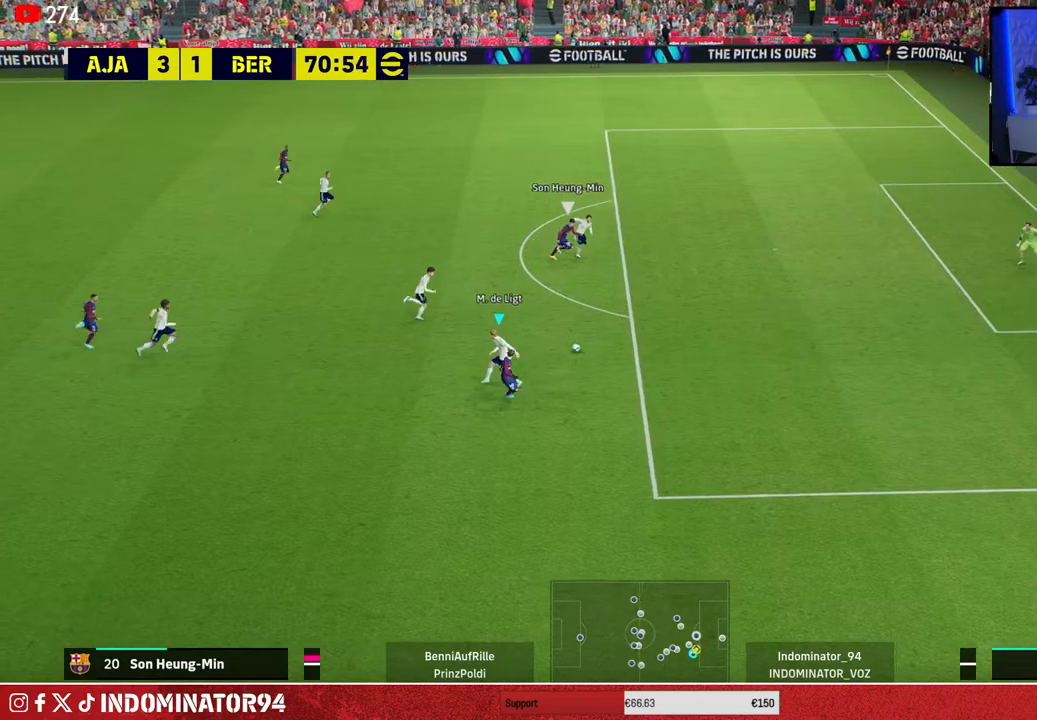
Gameplay with a controller (PlayStation layout); each line is a JSON object with the inputs held at the frame after it. "events" lists button and stick changes between this image and that frame as [ms after this image, input, new state], when the widget could be followed in between.
{"buttons": [], "left_stick": "down-left", "right_stick": "center", "events": [[417, "R1", "up"], [417, "left_stick", "down-left"]]}
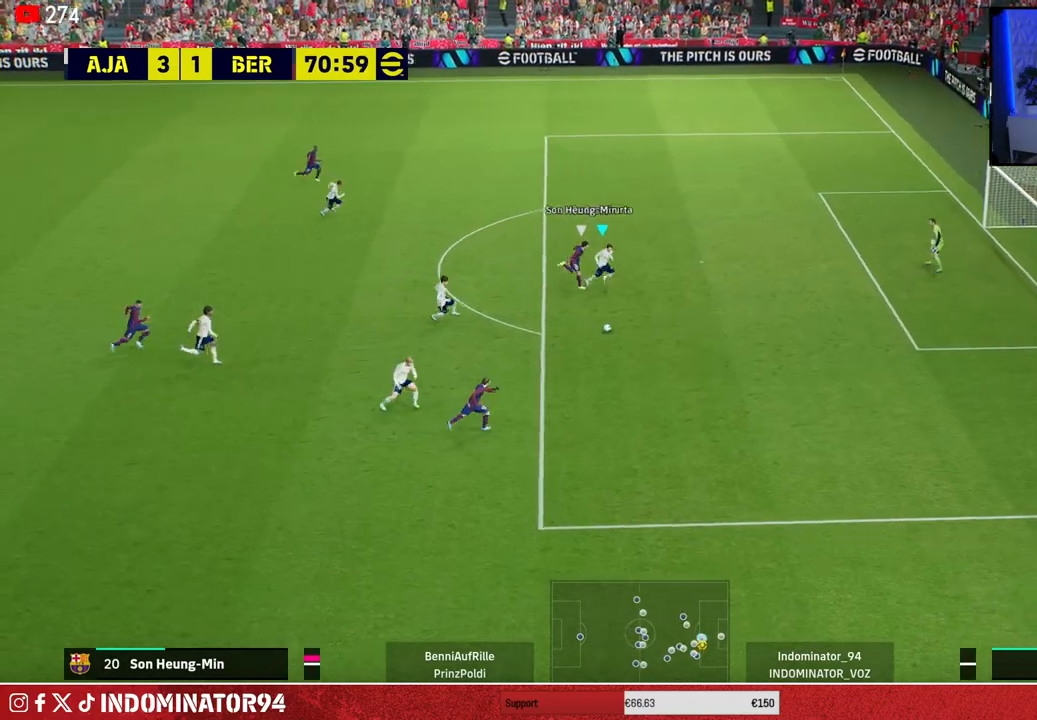
{"buttons": [], "left_stick": "left", "right_stick": "center", "events": [[350, "left_stick", "left"]]}
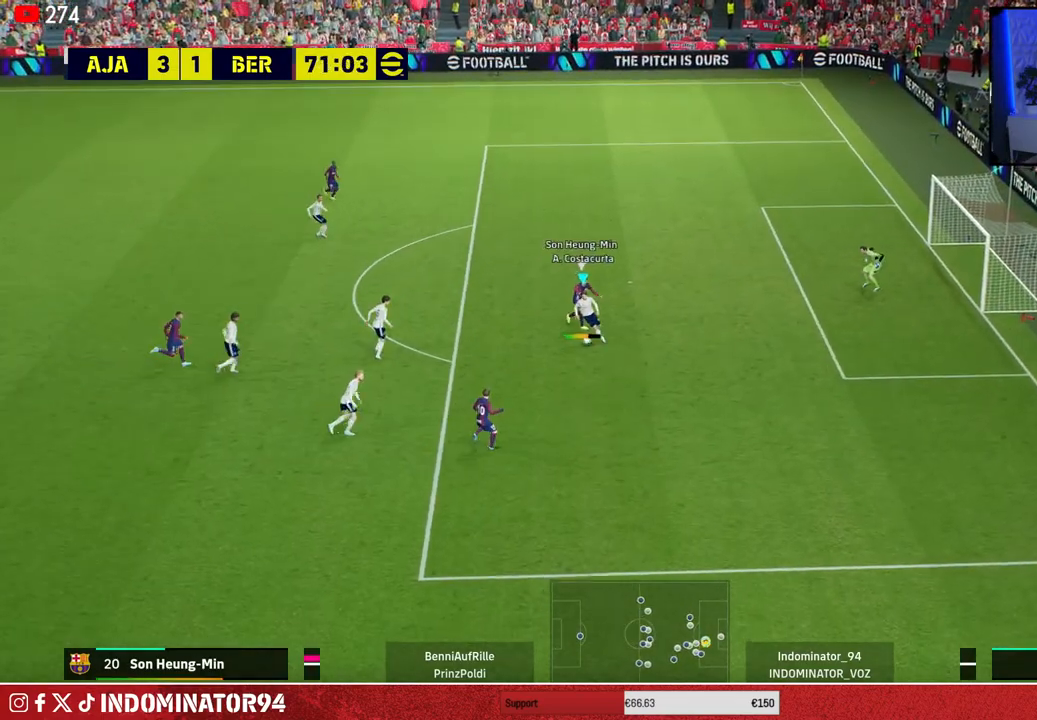
{"buttons": [], "left_stick": "up-left", "right_stick": "center", "events": [[283, "left_stick", "up-left"], [300, "TRIANGLE", "down"], [500, "TRIANGLE", "up"]]}
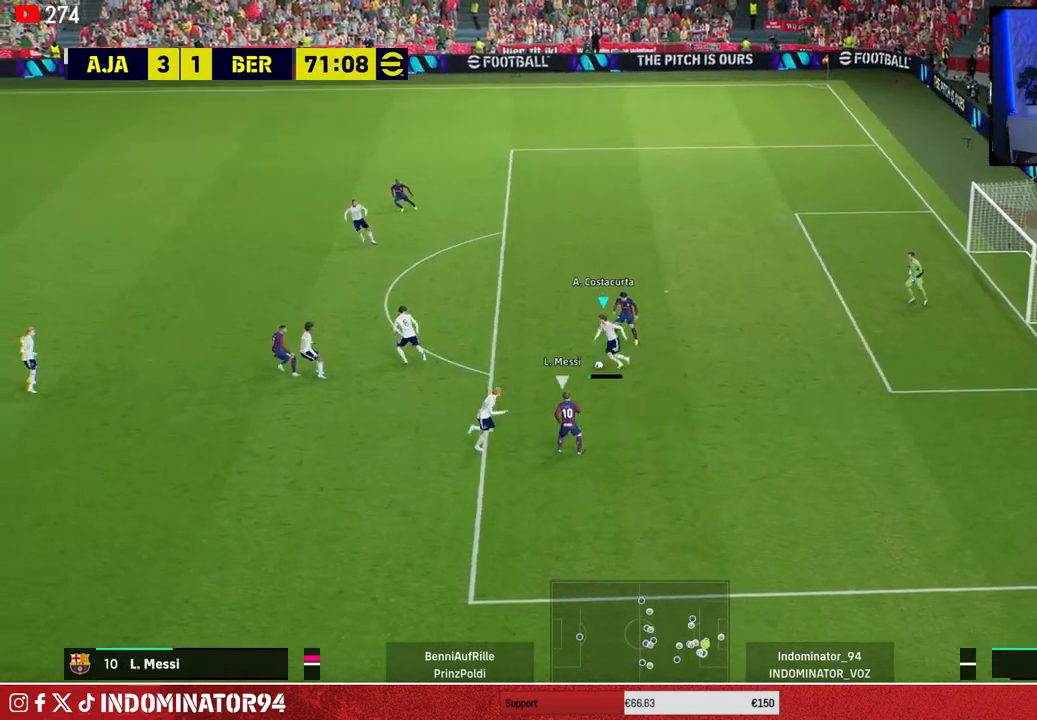
{"buttons": [], "left_stick": "up-left", "right_stick": "center", "events": []}
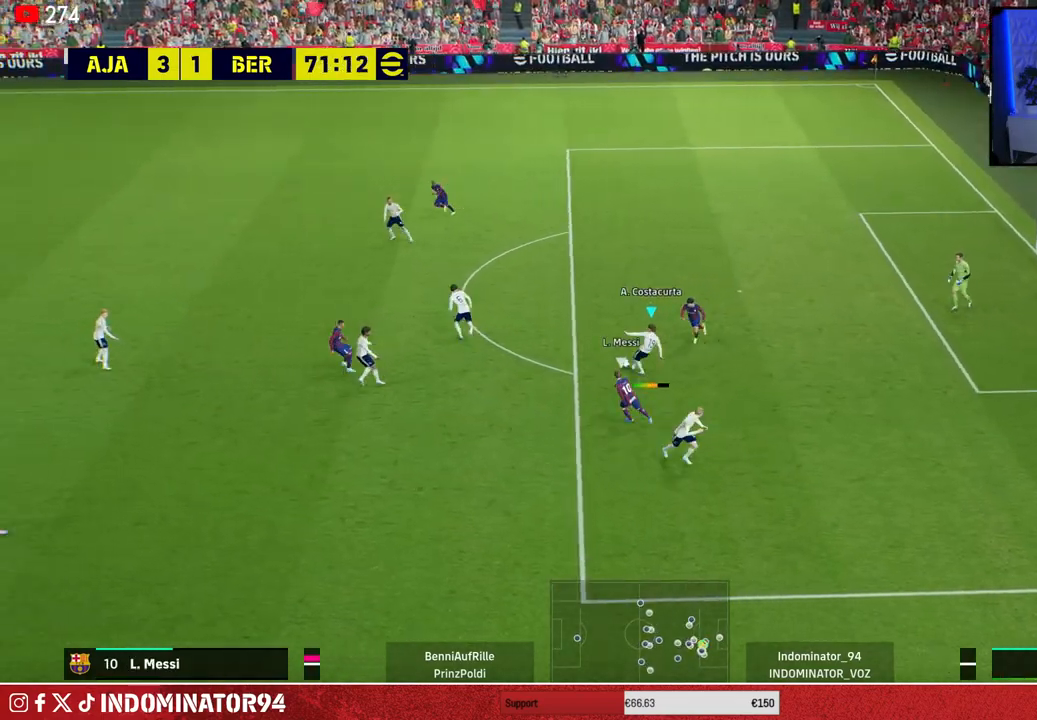
{"buttons": ["R1"], "left_stick": "left", "right_stick": "center", "events": [[83, "R1", "down"], [333, "left_stick", "left"]]}
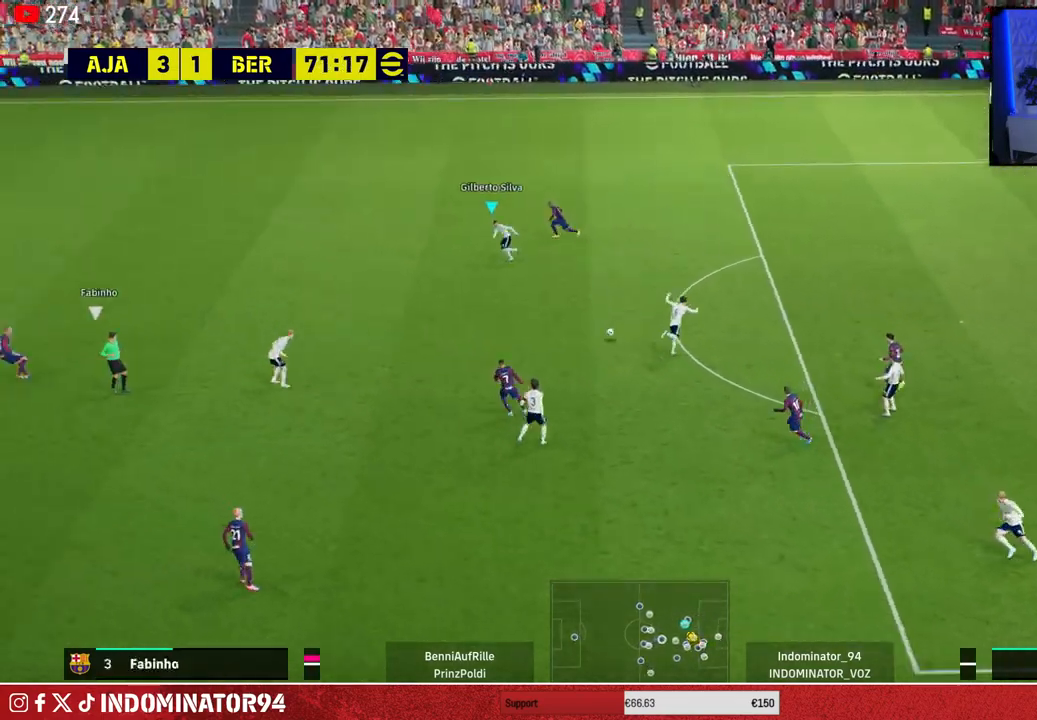
{"buttons": [], "left_stick": "left", "right_stick": "center", "events": [[283, "R1", "up"]]}
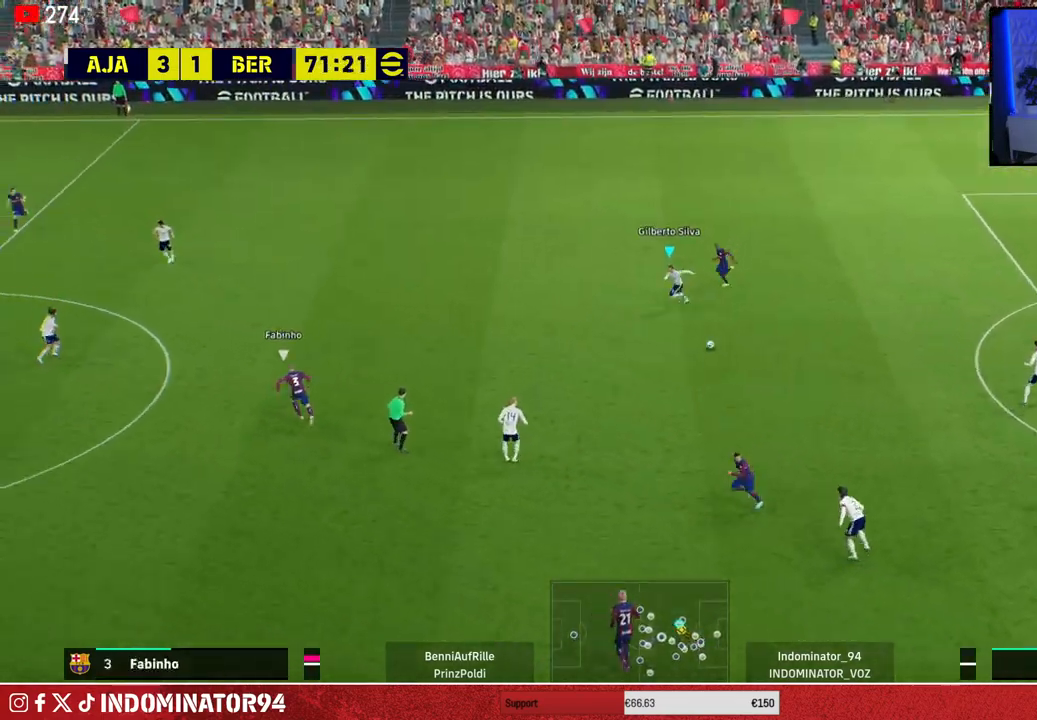
{"buttons": [], "left_stick": "left", "right_stick": "center", "events": [[150, "CROSS", "down"], [367, "CROSS", "up"]]}
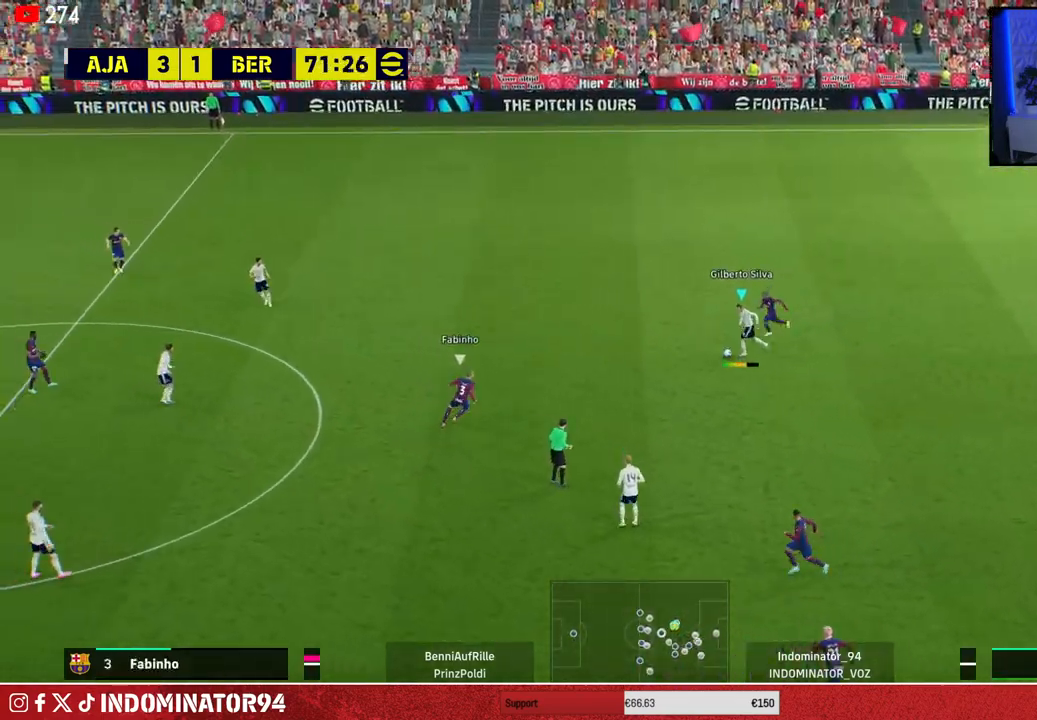
{"buttons": [], "left_stick": "down", "right_stick": "center", "events": [[450, "left_stick", "down"]]}
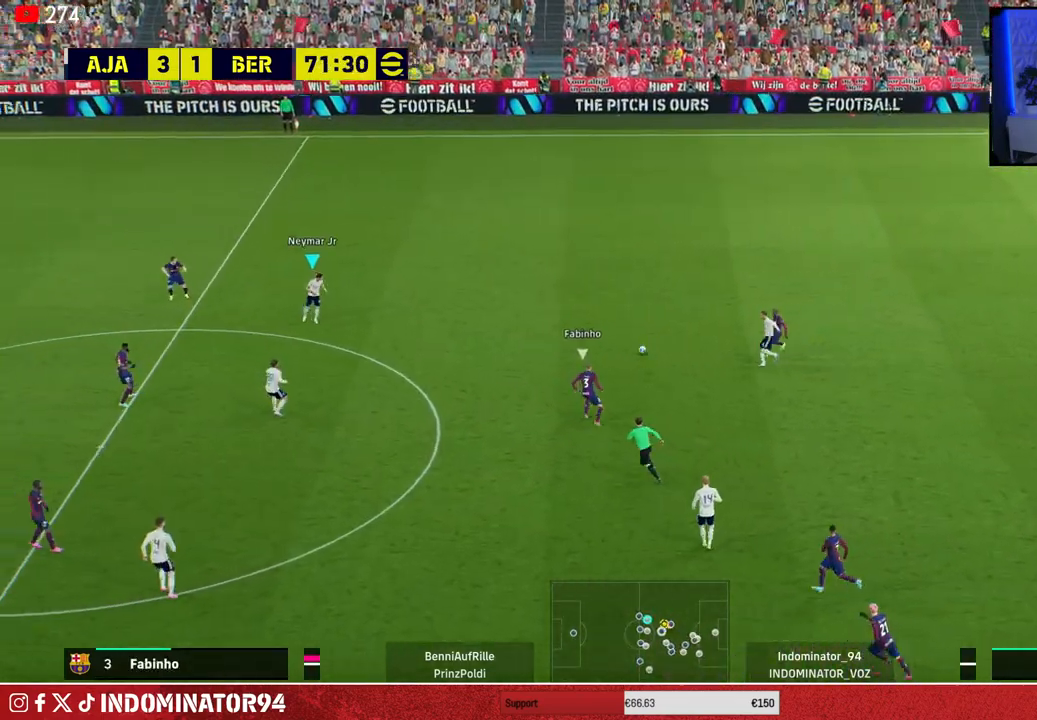
{"buttons": [], "left_stick": "down-left", "right_stick": "center", "events": [[100, "left_stick", "down-left"], [333, "CROSS", "down"], [333, "L1", "down"], [467, "L1", "up"], [483, "CROSS", "up"]]}
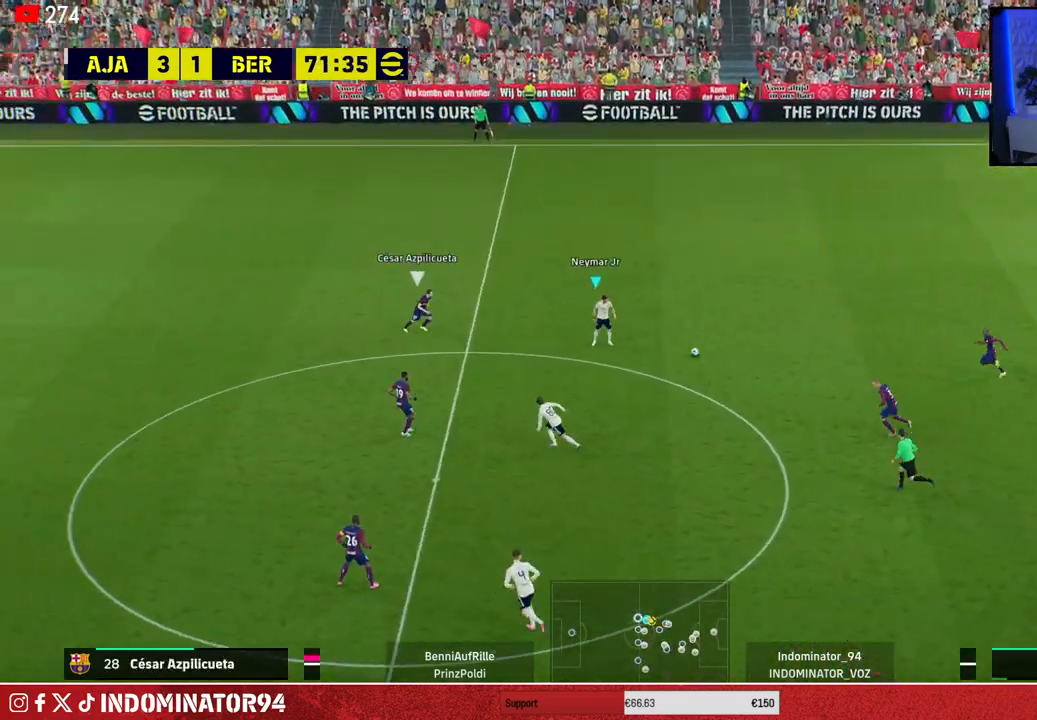
{"buttons": [], "left_stick": "down", "right_stick": "center", "events": [[67, "left_stick", "down"]]}
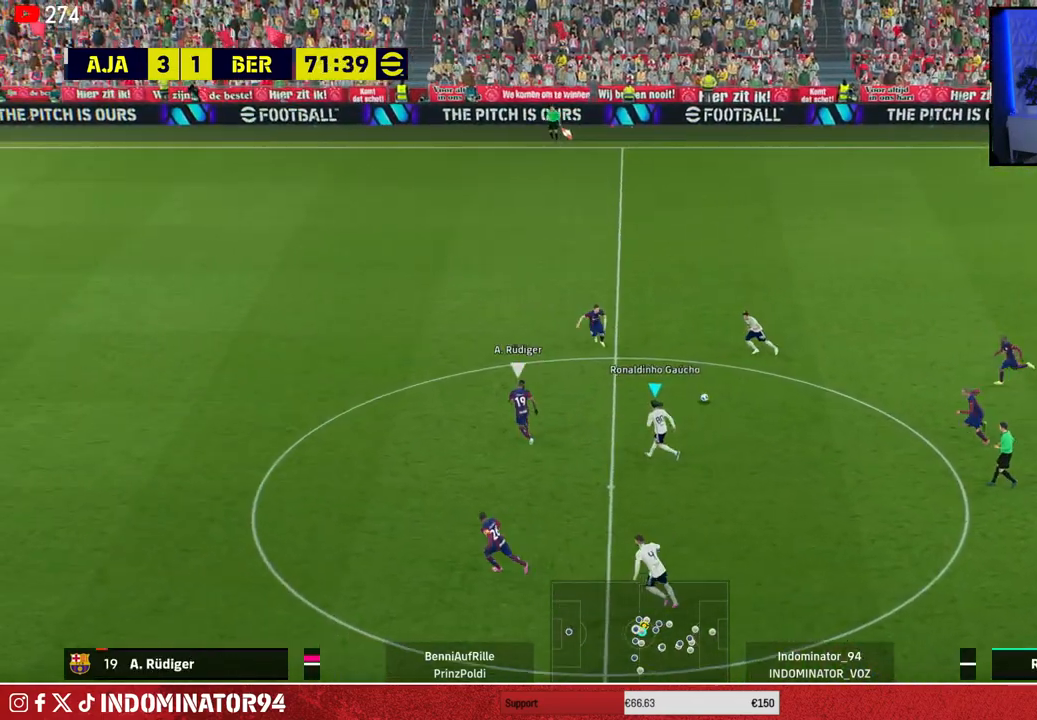
{"buttons": [], "left_stick": "down", "right_stick": "center", "events": [[250, "L1", "down"], [283, "CROSS", "down"], [367, "CROSS", "up"], [367, "L1", "up"]]}
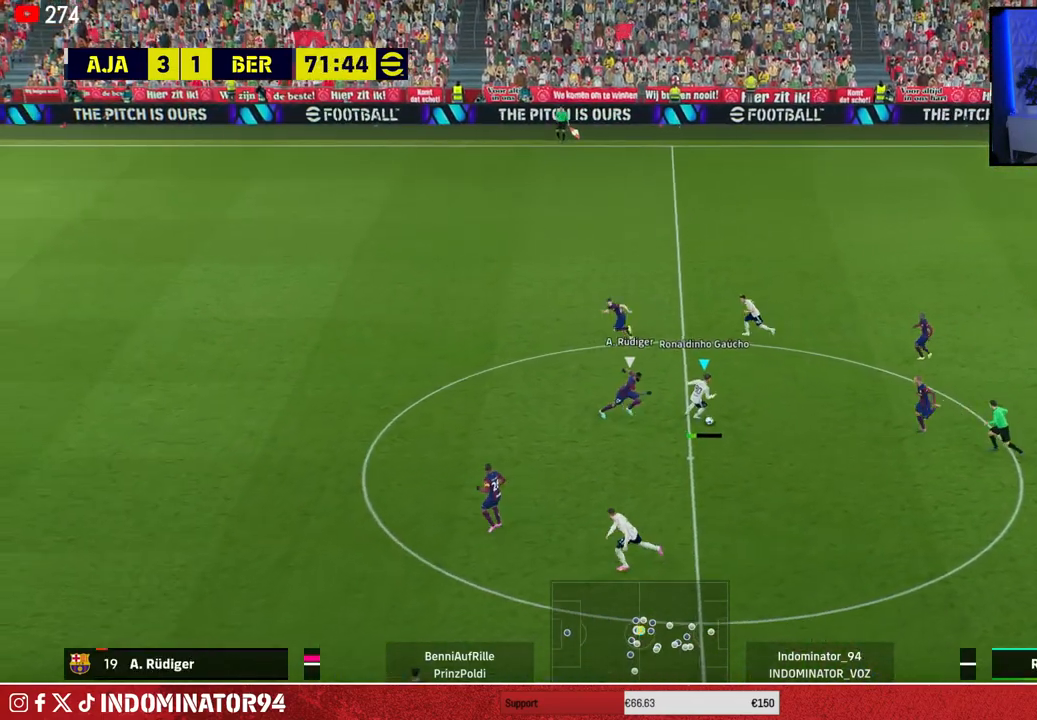
{"buttons": [], "left_stick": "right", "right_stick": "center", "events": [[383, "left_stick", "right"]]}
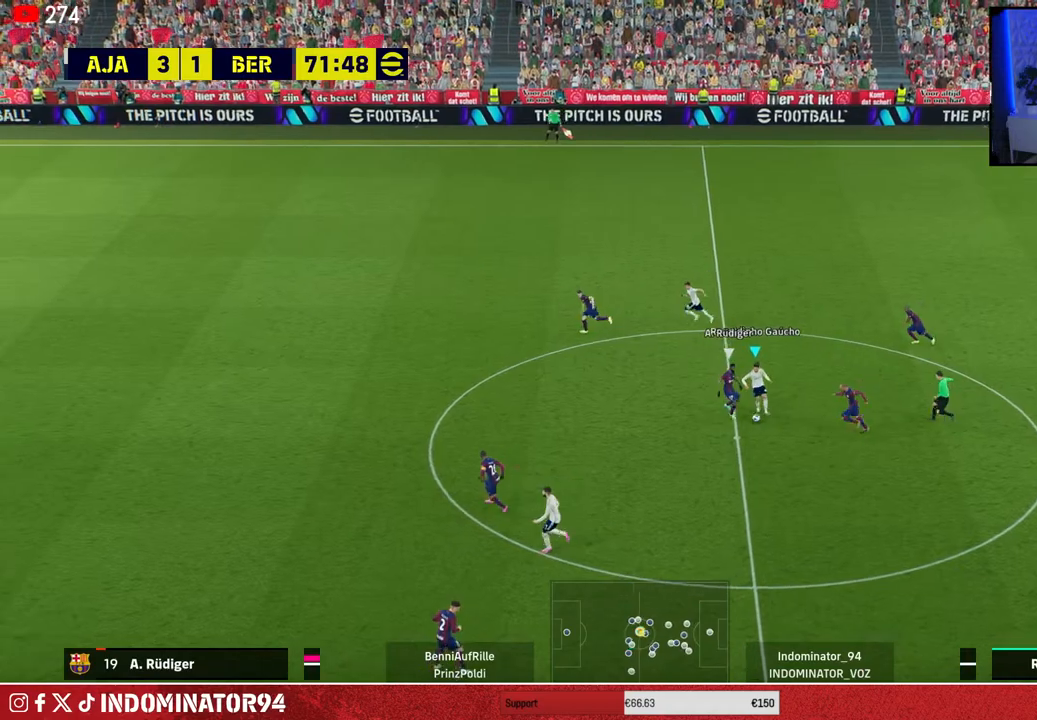
{"buttons": ["L1"], "left_stick": "down-right", "right_stick": "center", "events": [[233, "left_stick", "down-right"], [500, "L1", "down"]]}
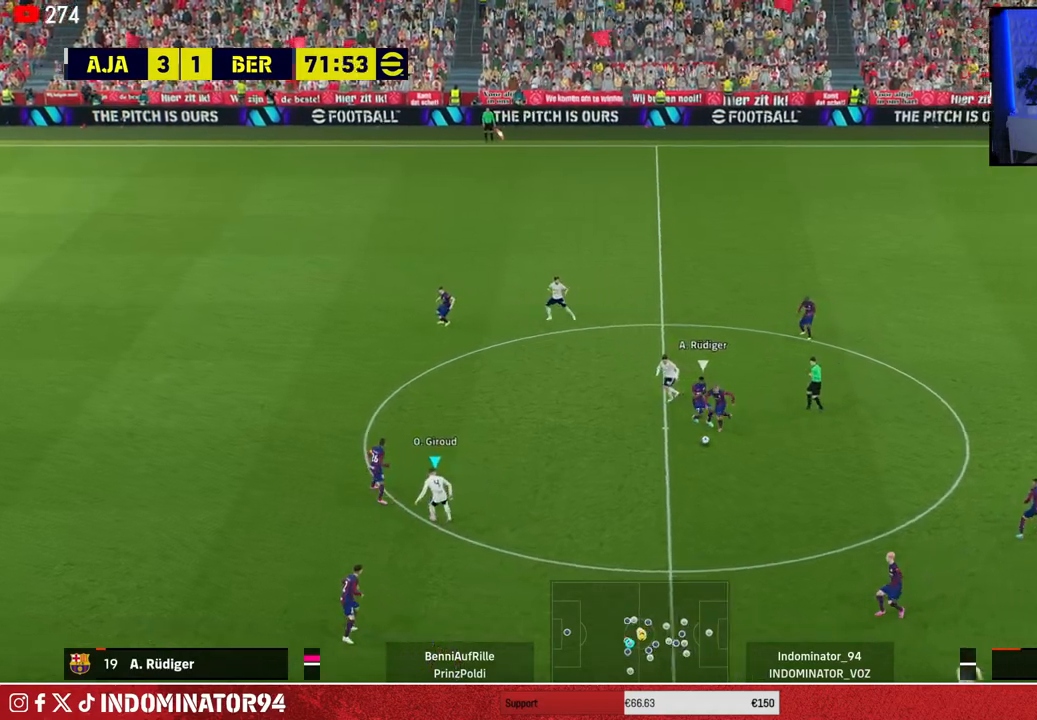
{"buttons": [], "left_stick": "down-left", "right_stick": "center", "events": [[83, "left_stick", "up-right"], [167, "L1", "up"], [250, "left_stick", "up"], [433, "left_stick", "left"], [500, "left_stick", "down-left"]]}
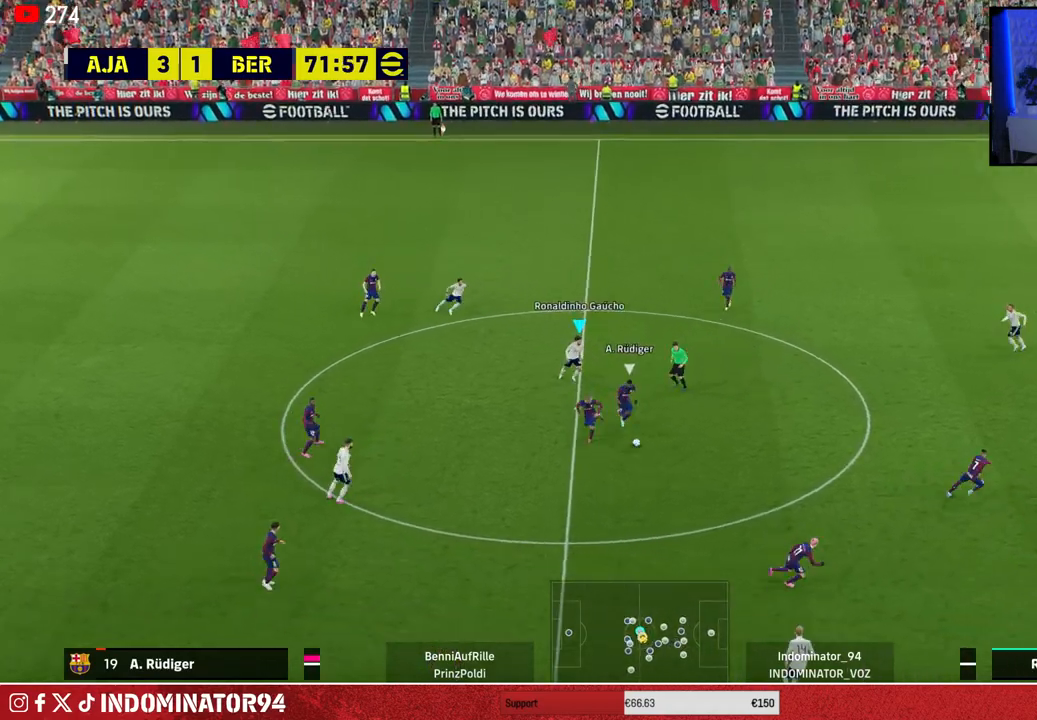
{"buttons": ["CROSS", "R1"], "left_stick": "down-right", "right_stick": "center", "events": [[167, "L1", "down"], [200, "left_stick", "down"], [283, "R1", "down"], [300, "L1", "up"], [400, "CROSS", "down"], [417, "left_stick", "down-right"]]}
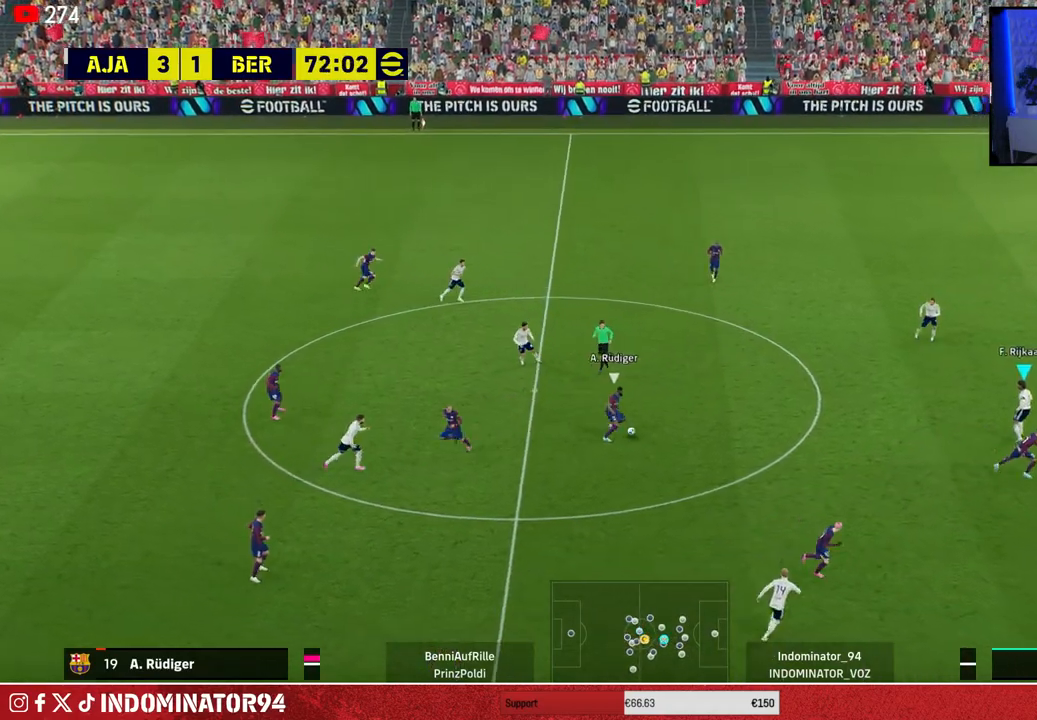
{"buttons": ["CROSS", "R1"], "left_stick": "up-left", "right_stick": "center", "events": [[67, "left_stick", "right"], [417, "left_stick", "up"], [467, "left_stick", "up-left"]]}
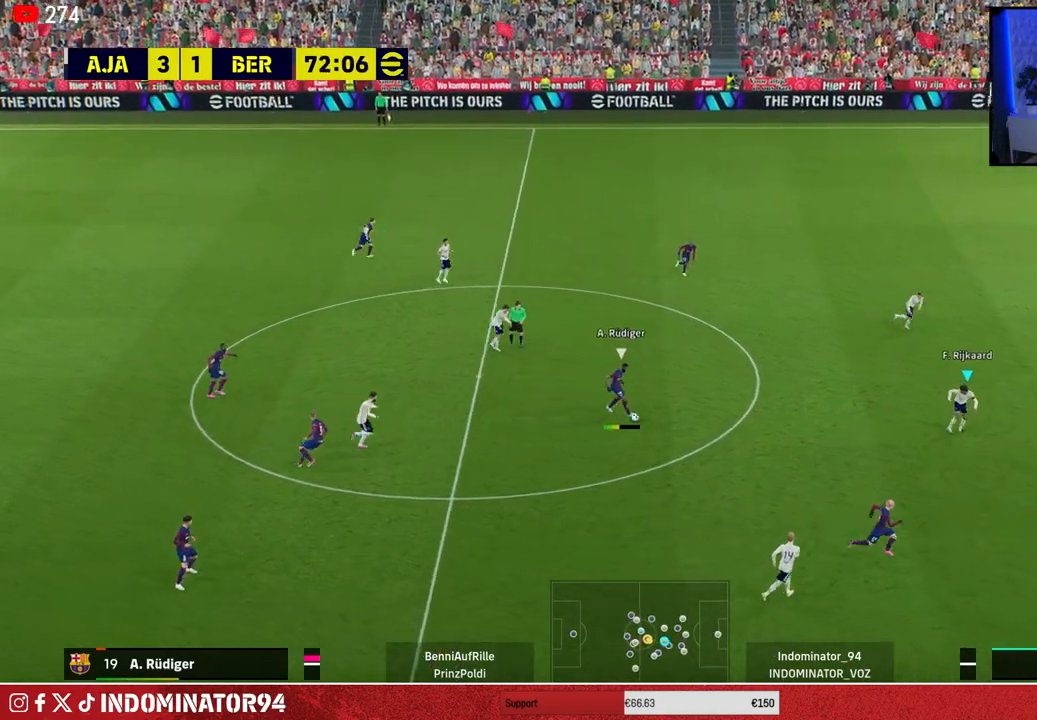
{"buttons": ["R1"], "left_stick": "down-right", "right_stick": "center", "events": [[17, "left_stick", "left"], [100, "left_stick", "down-left"], [333, "CROSS", "up"], [350, "left_stick", "down-right"]]}
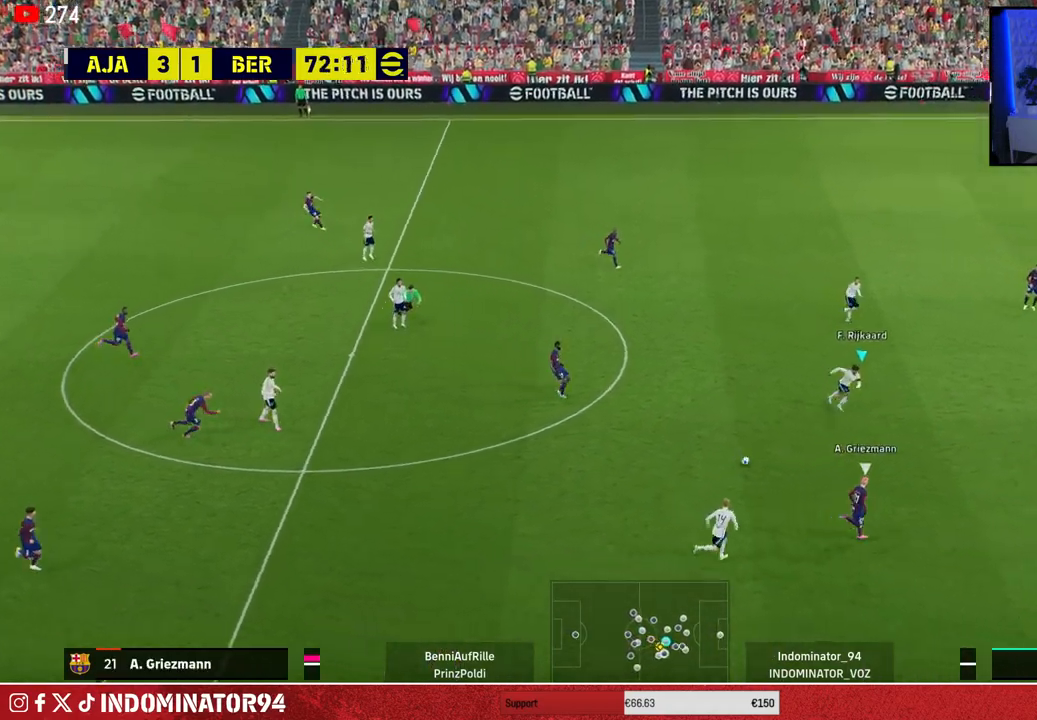
{"buttons": ["R1"], "left_stick": "up-right", "right_stick": "center", "events": [[100, "right_stick", "right"], [183, "left_stick", "up"], [217, "right_stick", "center"], [250, "left_stick", "up-right"]]}
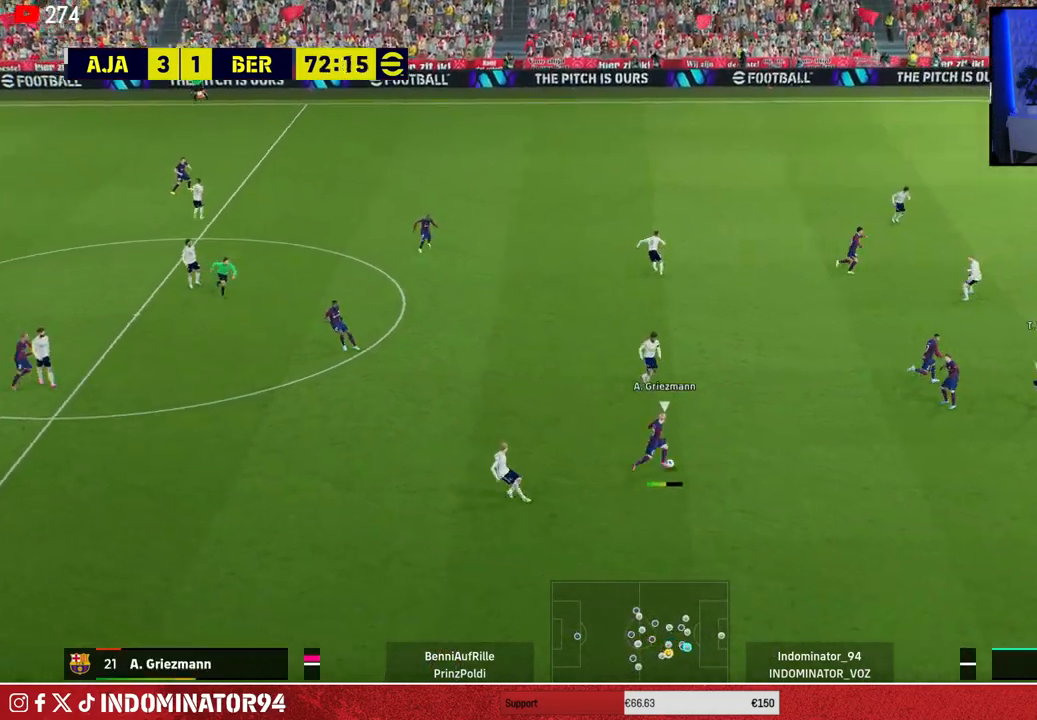
{"buttons": ["R1"], "left_stick": "down-right", "right_stick": "center", "events": [[83, "left_stick", "right"], [217, "left_stick", "down-right"]]}
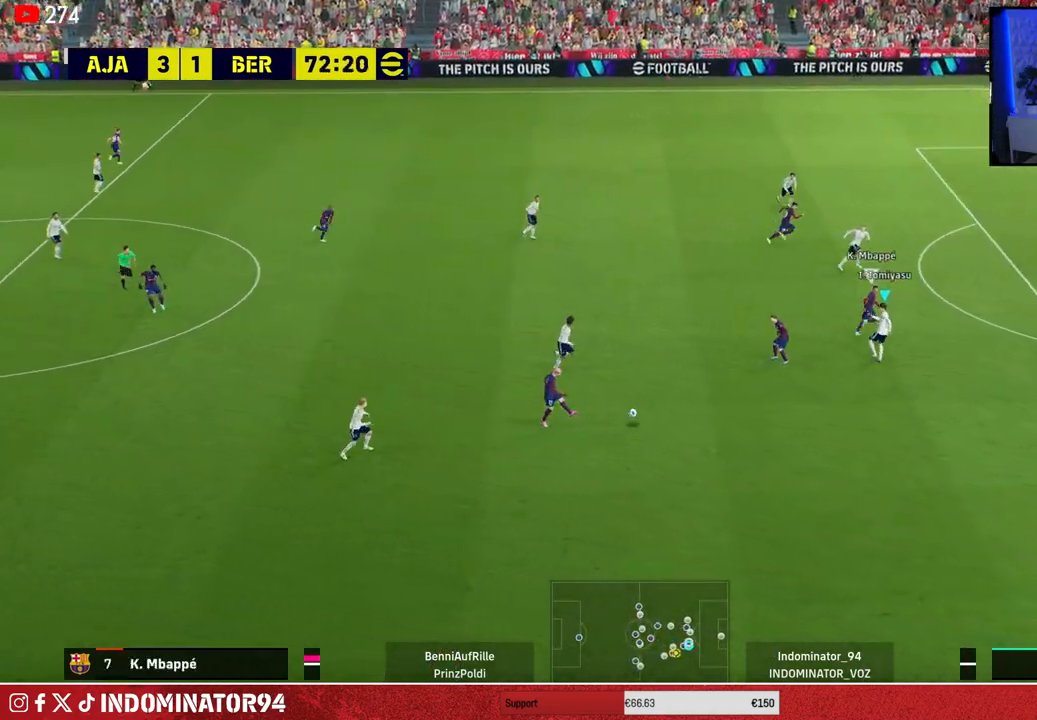
{"buttons": ["R1"], "left_stick": "down-right", "right_stick": "center", "events": []}
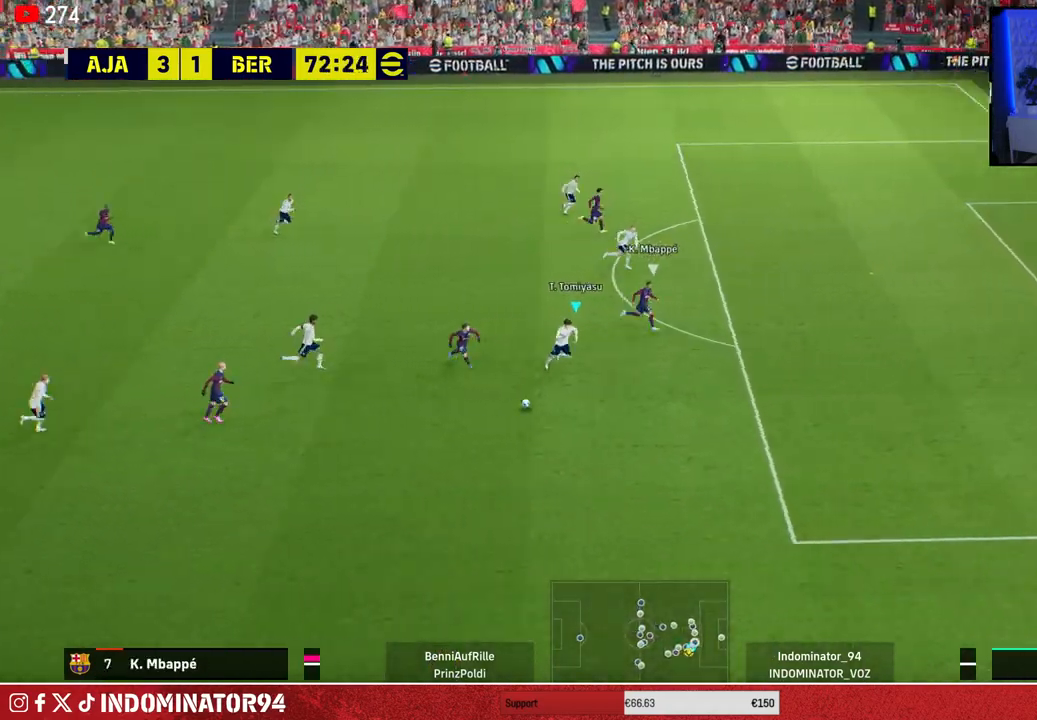
{"buttons": ["R1"], "left_stick": "down-right", "right_stick": "center", "events": [[100, "L1", "down"], [250, "L1", "up"]]}
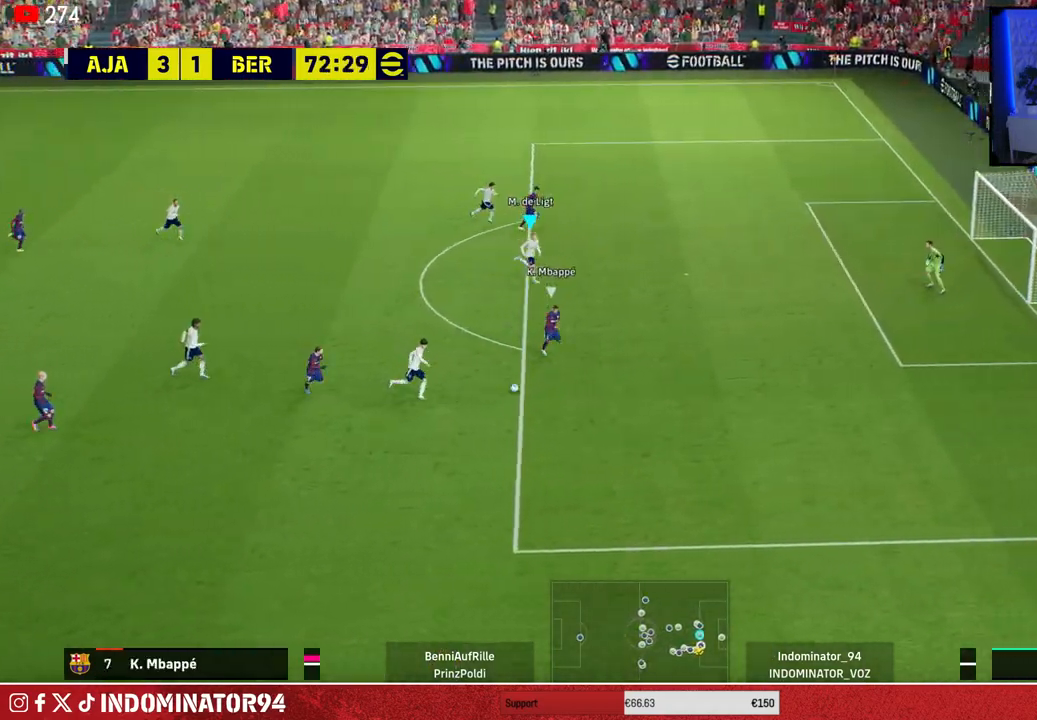
{"buttons": [], "left_stick": "down-right", "right_stick": "center", "events": [[467, "R1", "up"]]}
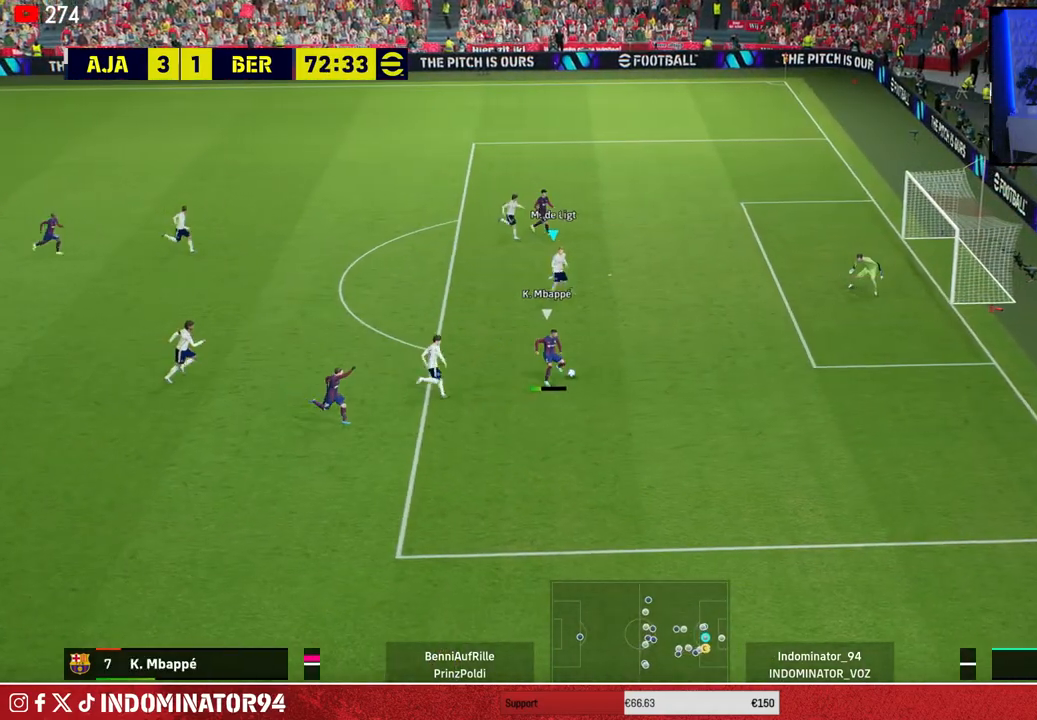
{"buttons": [], "left_stick": "up-left", "right_stick": "center", "events": [[50, "left_stick", "up"], [83, "L1", "down"], [133, "R3", "down"], [133, "left_stick", "up-left"], [133, "right_stick", "up-right"], [233, "R3", "up"], [250, "L1", "up"], [300, "right_stick", "center"]]}
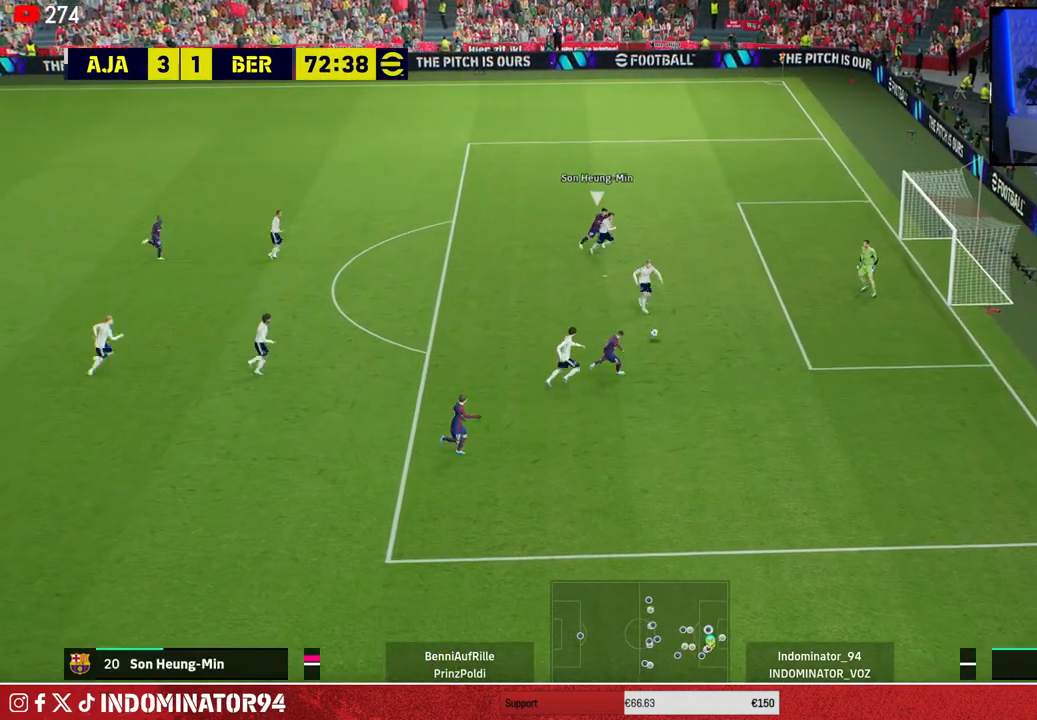
{"buttons": [], "left_stick": "left", "right_stick": "center", "events": [[233, "left_stick", "left"]]}
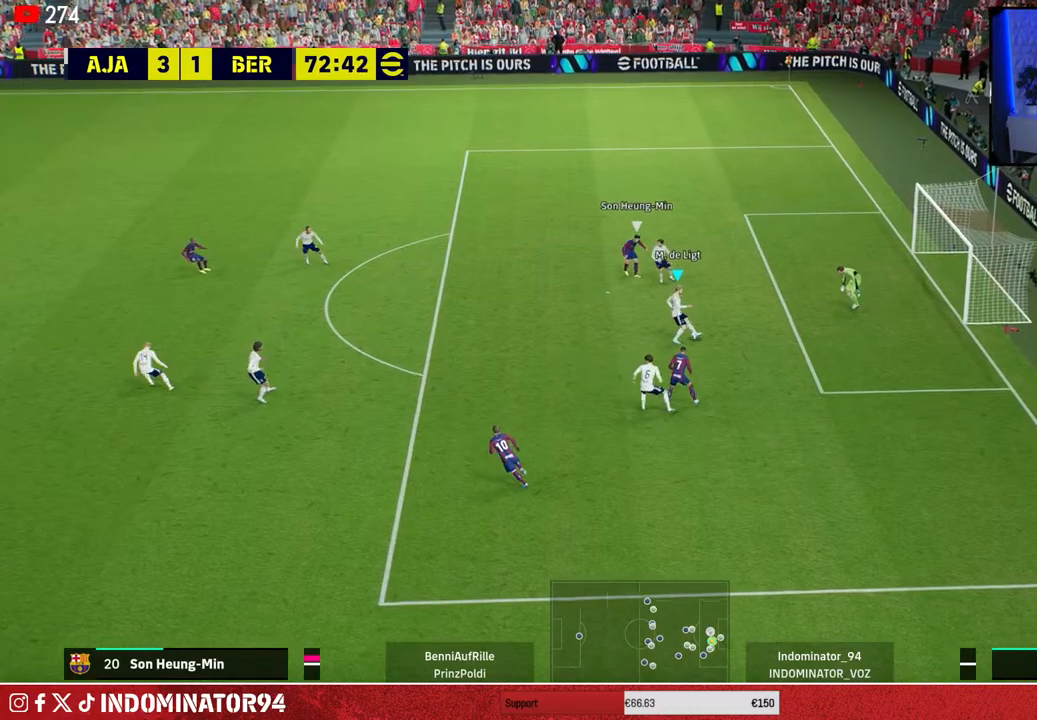
{"buttons": [], "left_stick": "left", "right_stick": "center", "events": [[167, "CROSS", "down"], [350, "CROSS", "up"]]}
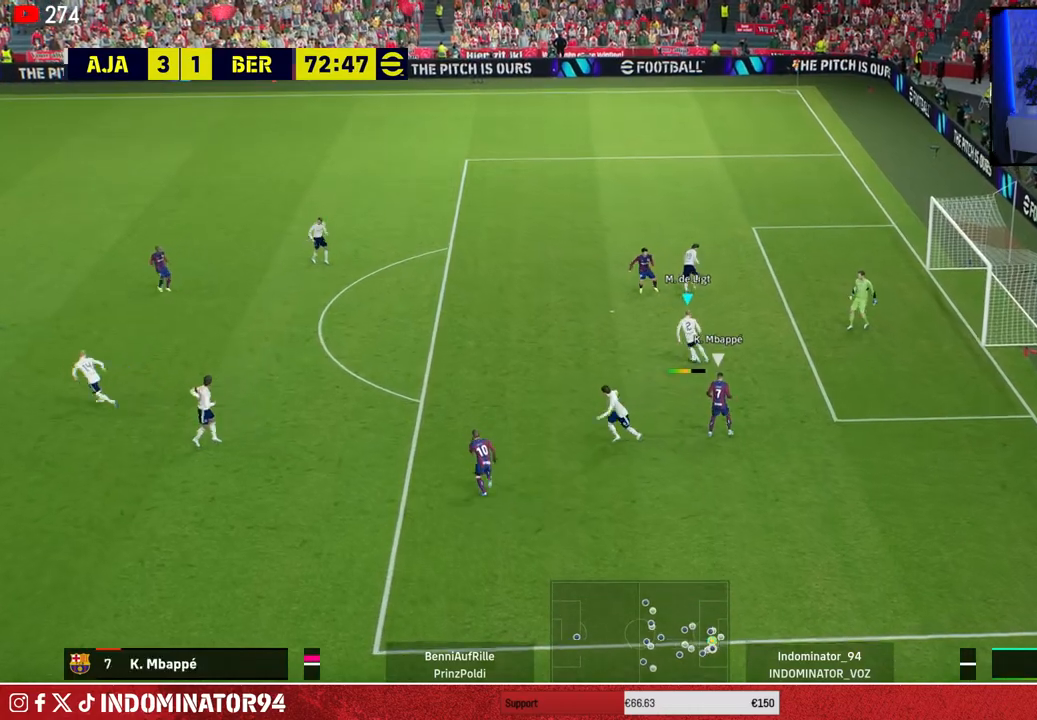
{"buttons": [], "left_stick": "right", "right_stick": "center", "events": [[167, "left_stick", "up-left"], [383, "left_stick", "up-right"], [467, "left_stick", "right"]]}
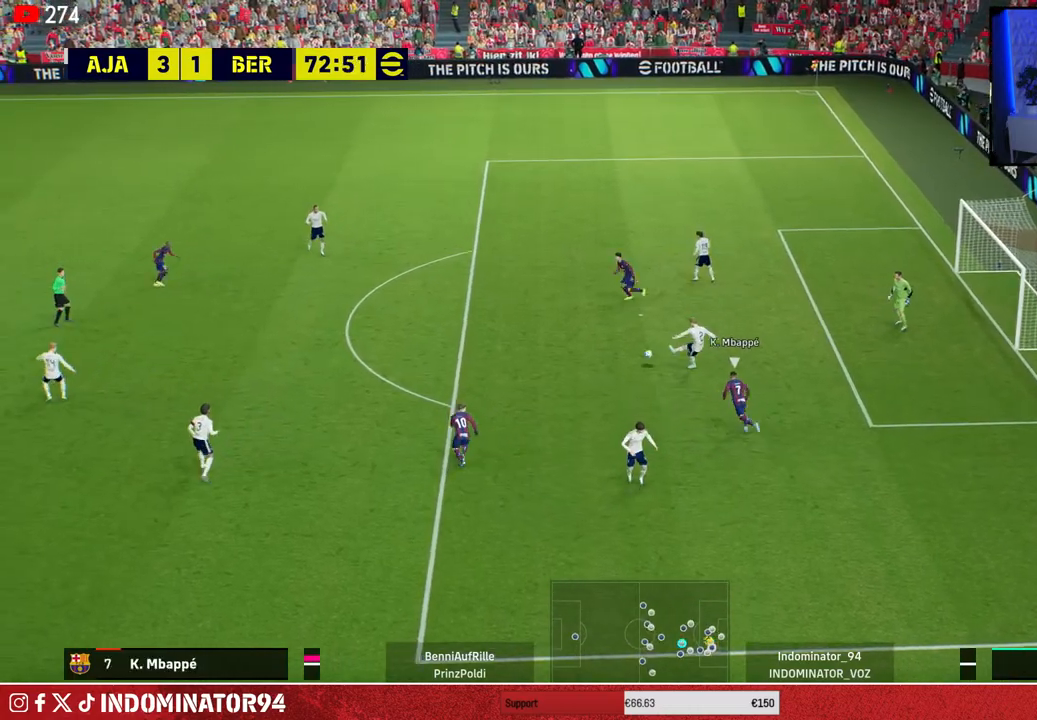
{"buttons": [], "left_stick": "down", "right_stick": "center", "events": [[200, "left_stick", "down-left"], [433, "left_stick", "down"]]}